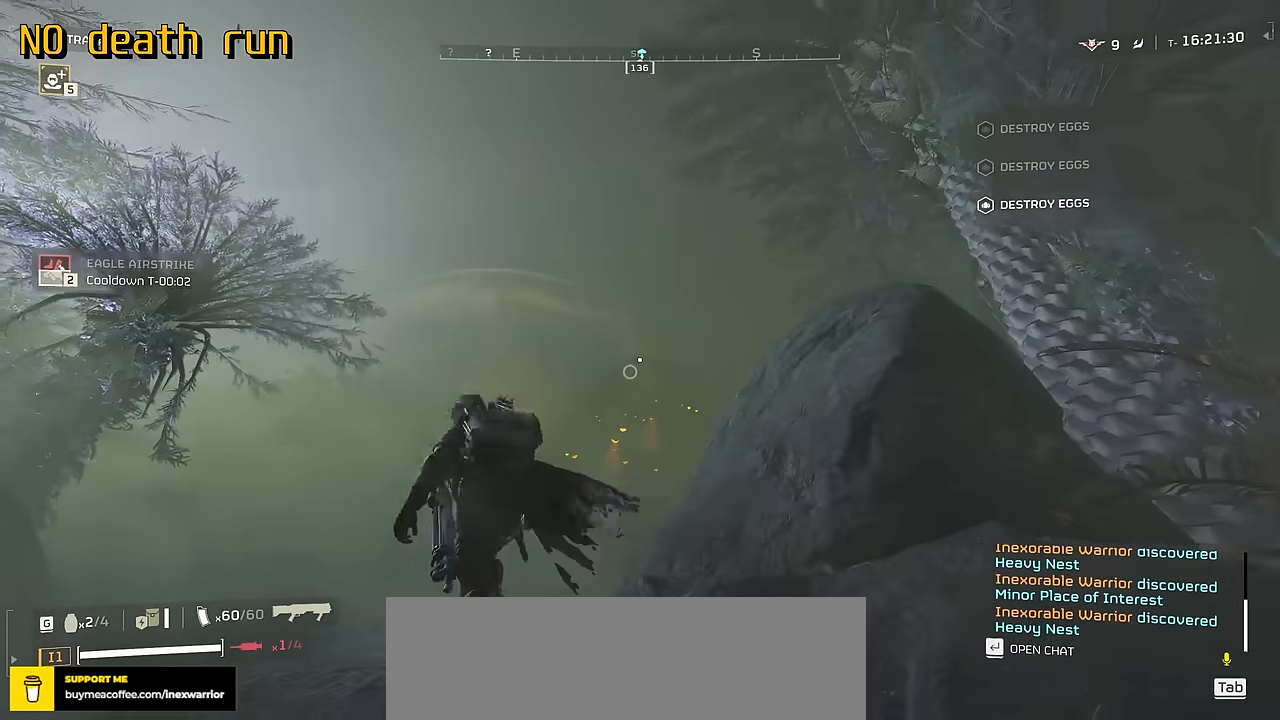
Gameplay with keyboard and mouse; each line is a JSON object with the keys and mouse buttons held at the frame after it. "events" lists presses ("down") and releases ("up") of ".", "/", "0", "1", "2", "3", "4", "5", "6", "7", "8", "9", "a", "alt", "b", "c", "caps_lock", "comma", "ctrl", "d", "e", "f", "g", "h", "i", "j", "k", "l", "m", "n", "o", "p", "q", "r", "s", "semicolon", "shift", "space", "super", "t", "tab", "tilde", "u", "v", "w", "x", "y", "z", "mouse_left", "mouse_wheel", "mouse_right", "mouse_mb4" and "mouse_mb5" between this image and that frame as [ms after this image, input, new state], when the widget could be followed in between. "mouse_left", "mouse_wheel", "mouse_right", "mouse_mb4", "mouse_mb5" = the "left", "wheel", "right", "mb4", "mb5" buttons of the "mouse" list. No other keys are recorded. "wheel" means that the mouse wheel is clicked or scrolled. Not read: mouse_move.
{"keys": ["g", "w"], "mouse": [], "events": [[284, "g", "down"], [417, "g", "up"], [500, "g", "down"]]}
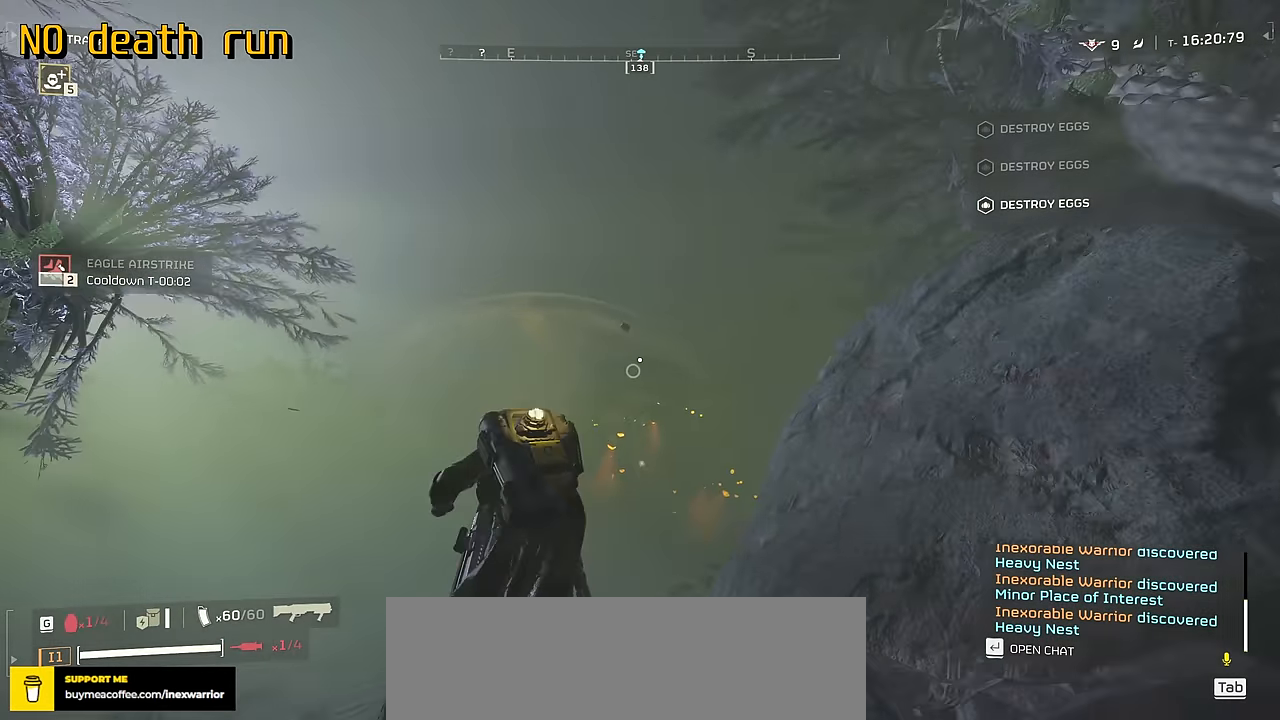
{"keys": ["a", "w"], "mouse": [], "events": [[34, "a", "down"], [84, "g", "up"], [184, "g", "down"], [284, "g", "up"], [367, "g", "down"], [450, "g", "up"]]}
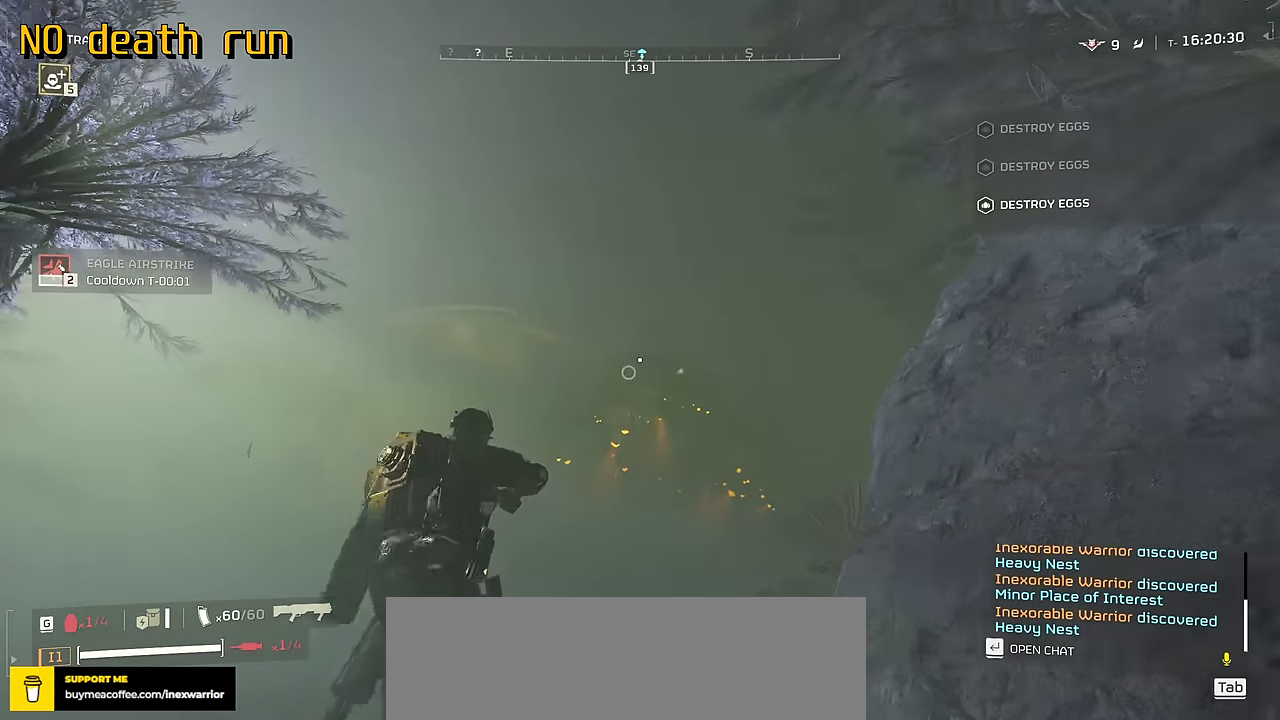
{"keys": ["a", "w"], "mouse": [], "events": []}
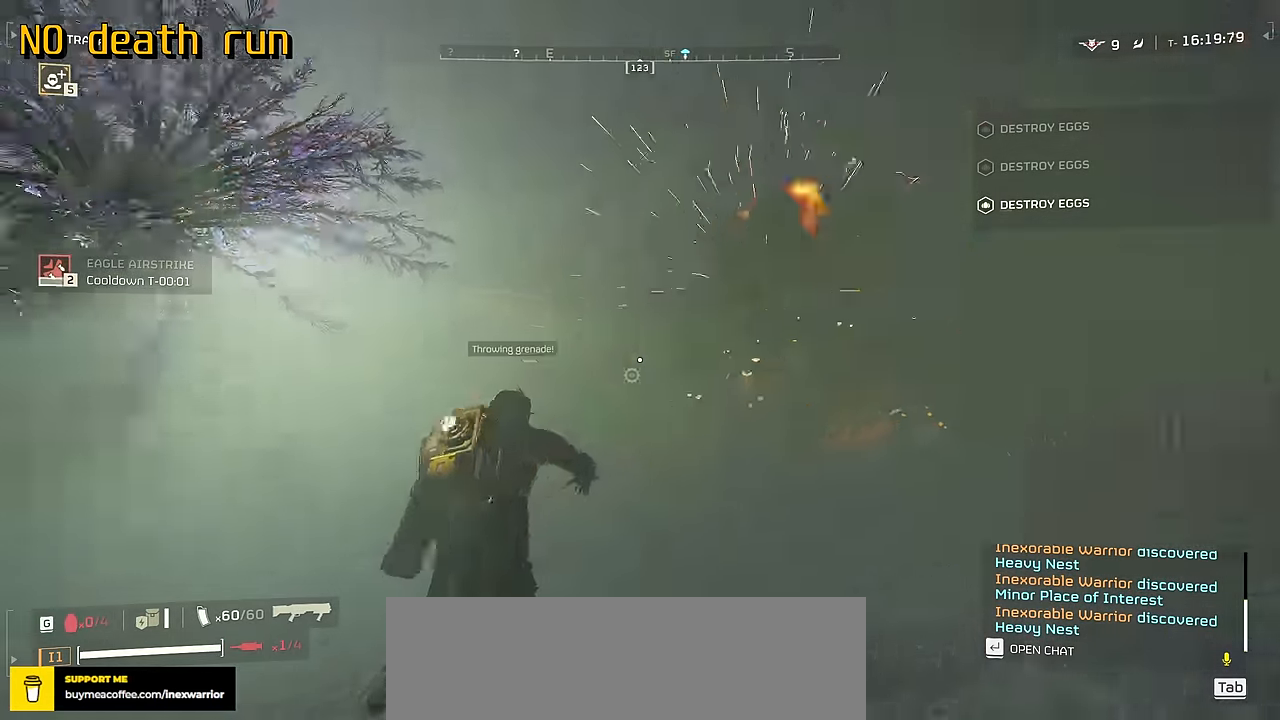
{"keys": ["w"], "mouse": [], "events": [[117, "a", "up"]]}
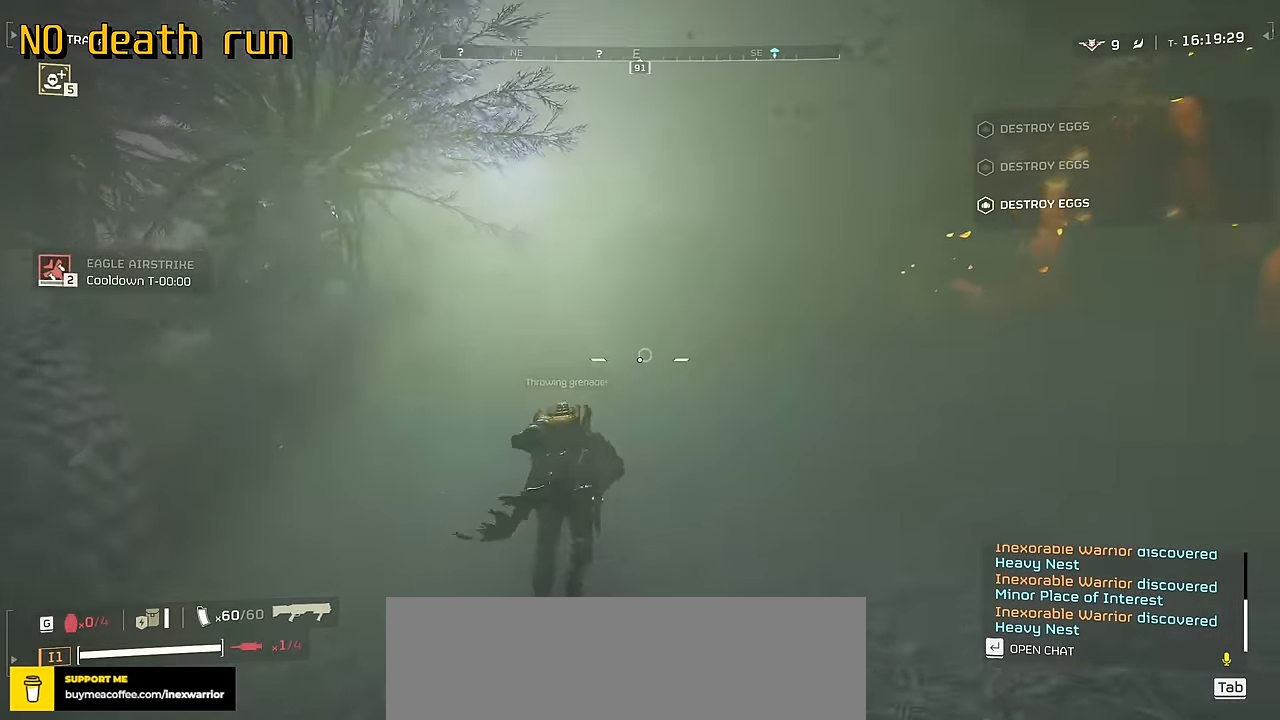
{"keys": ["w"], "mouse": [], "events": []}
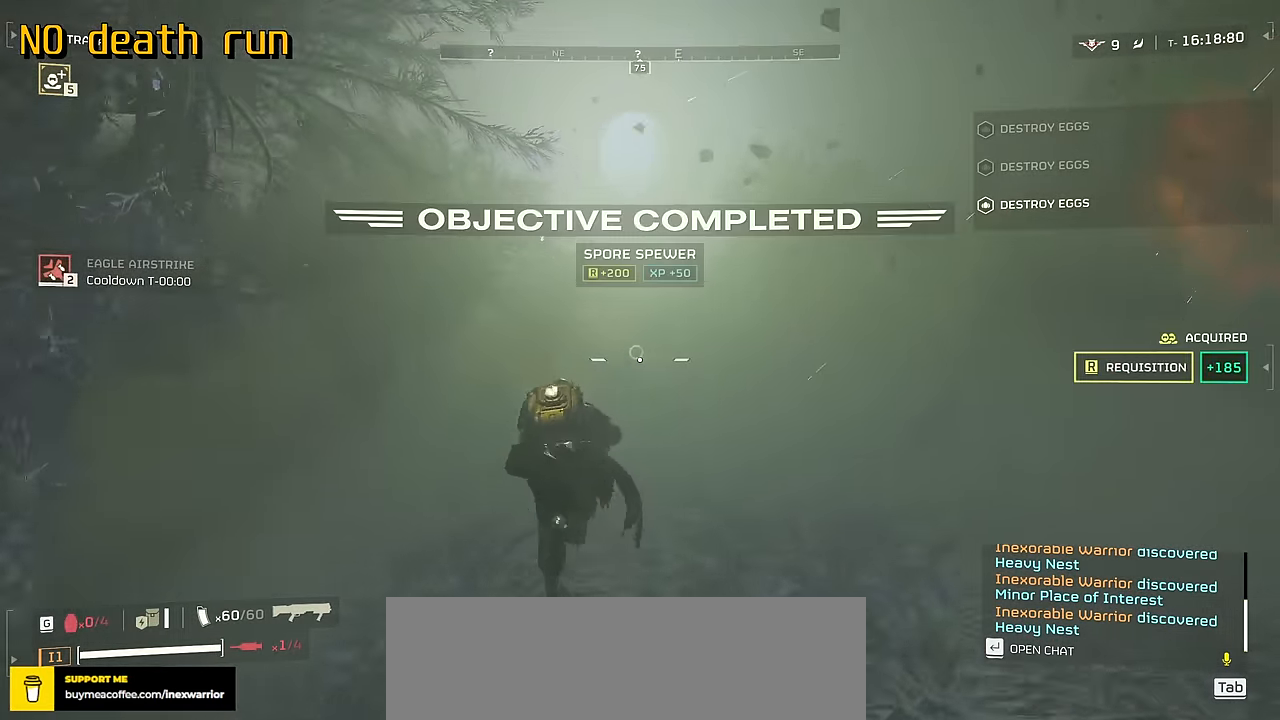
{"keys": ["tab", "w"], "mouse": [], "events": [[250, "tab", "down"]]}
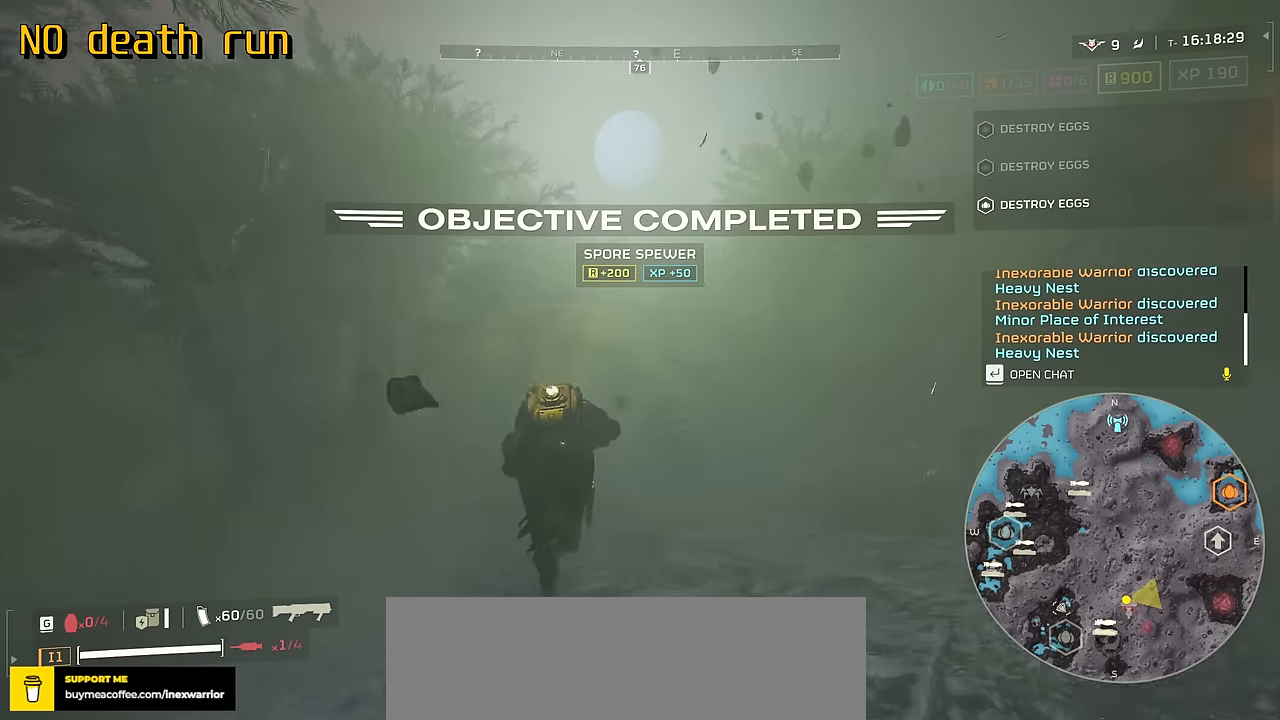
{"keys": ["tab", "w"], "mouse": ["right"], "events": [[267, "mouse_right", "down"]]}
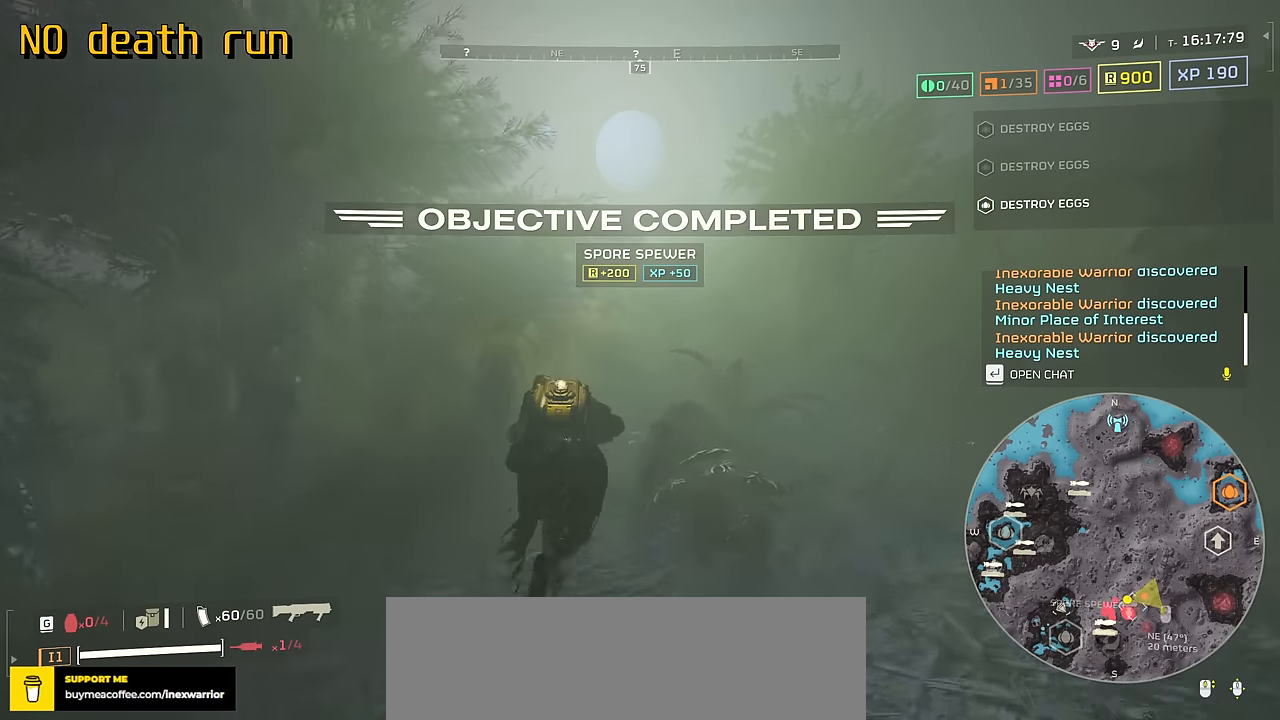
{"keys": ["tab", "w"], "mouse": ["right"], "events": []}
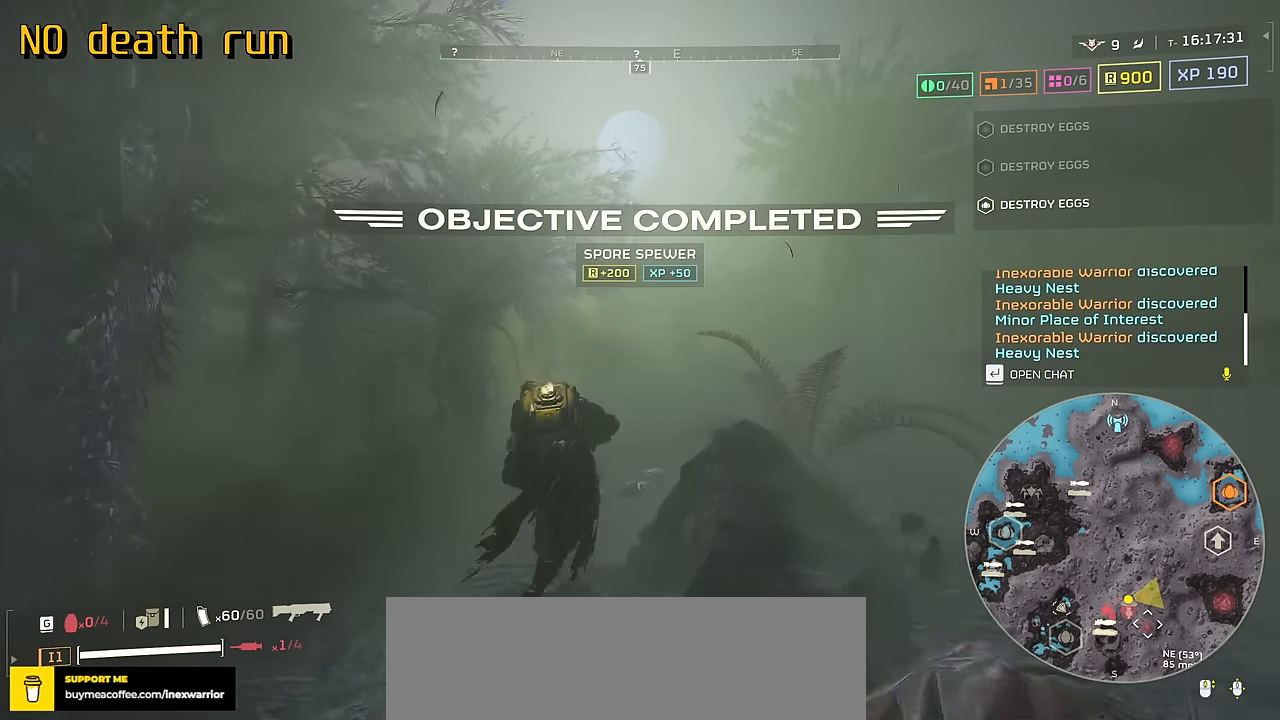
{"keys": ["tab", "w"], "mouse": [], "events": [[184, "mouse_left", "down"], [267, "mouse_left", "up"], [467, "mouse_right", "up"]]}
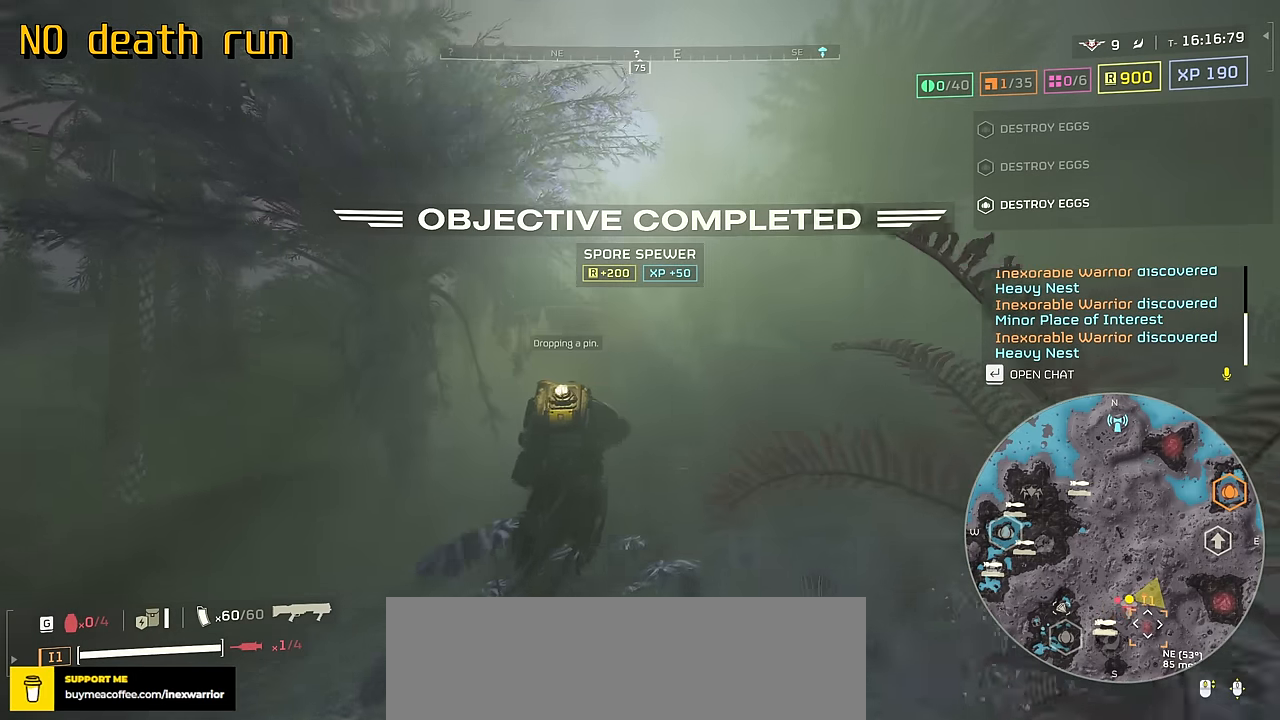
{"keys": ["w"], "mouse": [], "events": [[500, "tab", "up"]]}
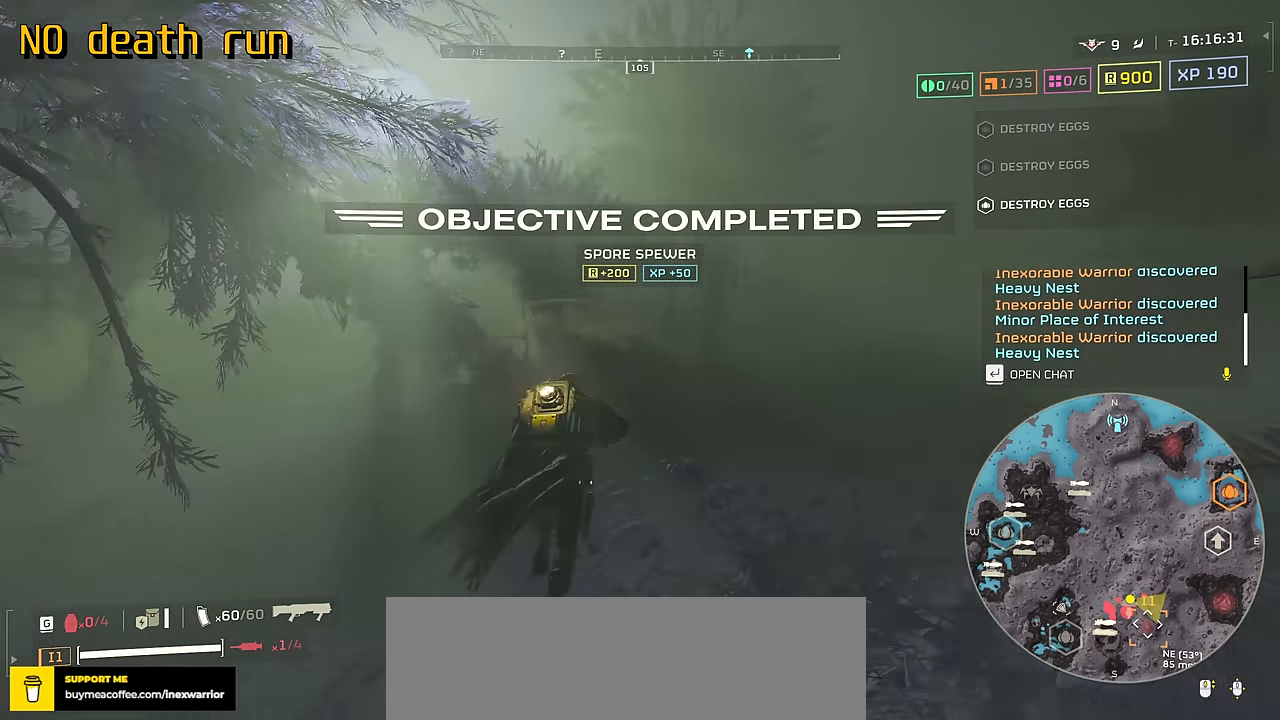
{"keys": ["w"], "mouse": [], "events": []}
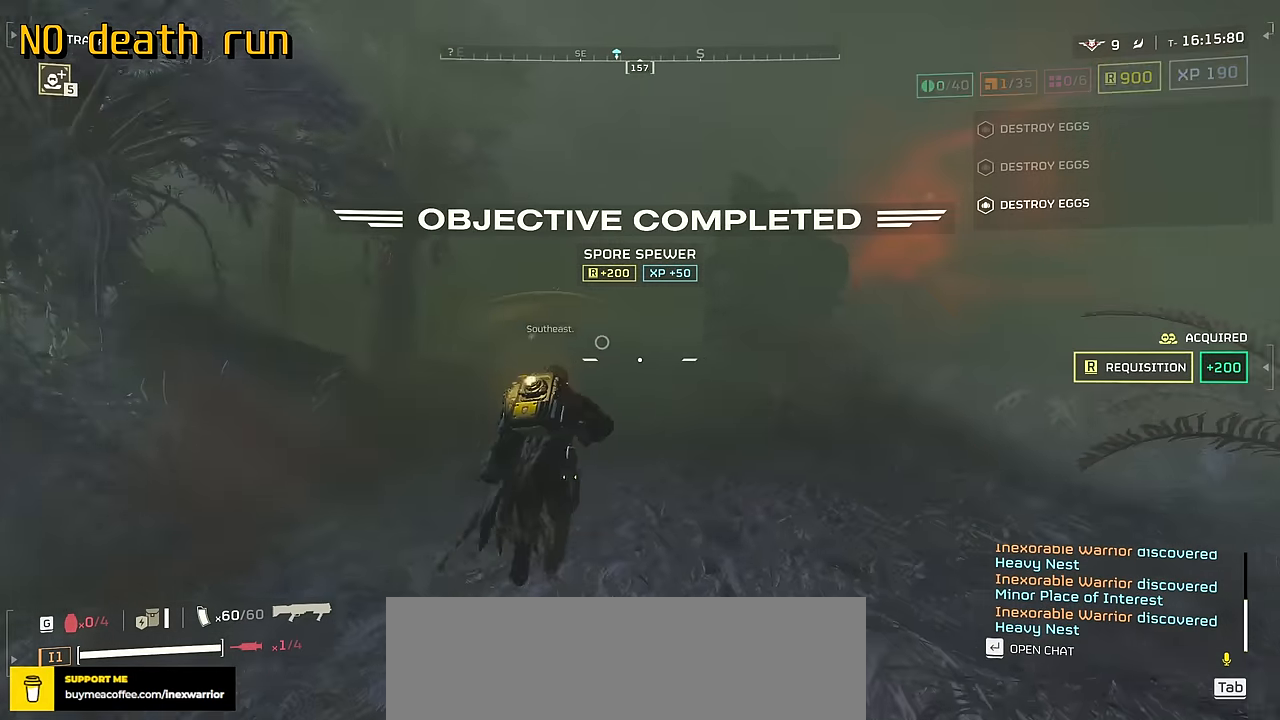
{"keys": ["w"], "mouse": [], "events": [[267, "r", "down"], [384, "r", "up"]]}
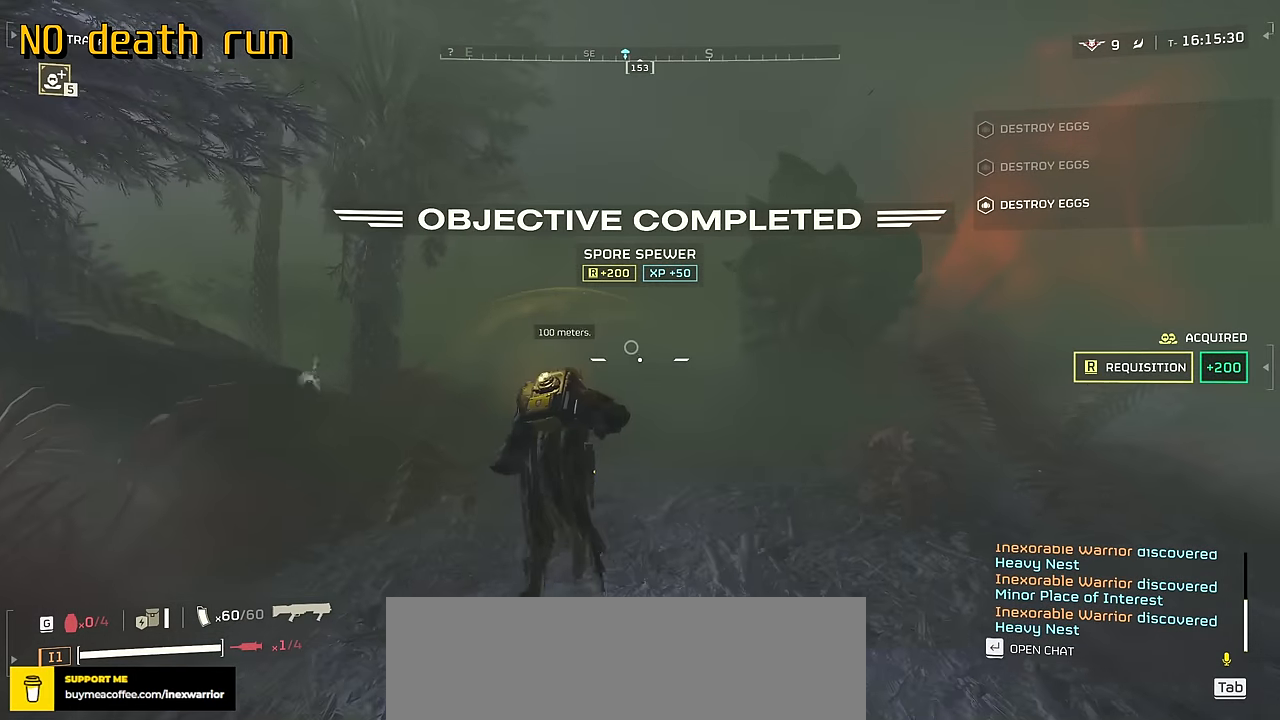
{"keys": ["w"], "mouse": [], "events": []}
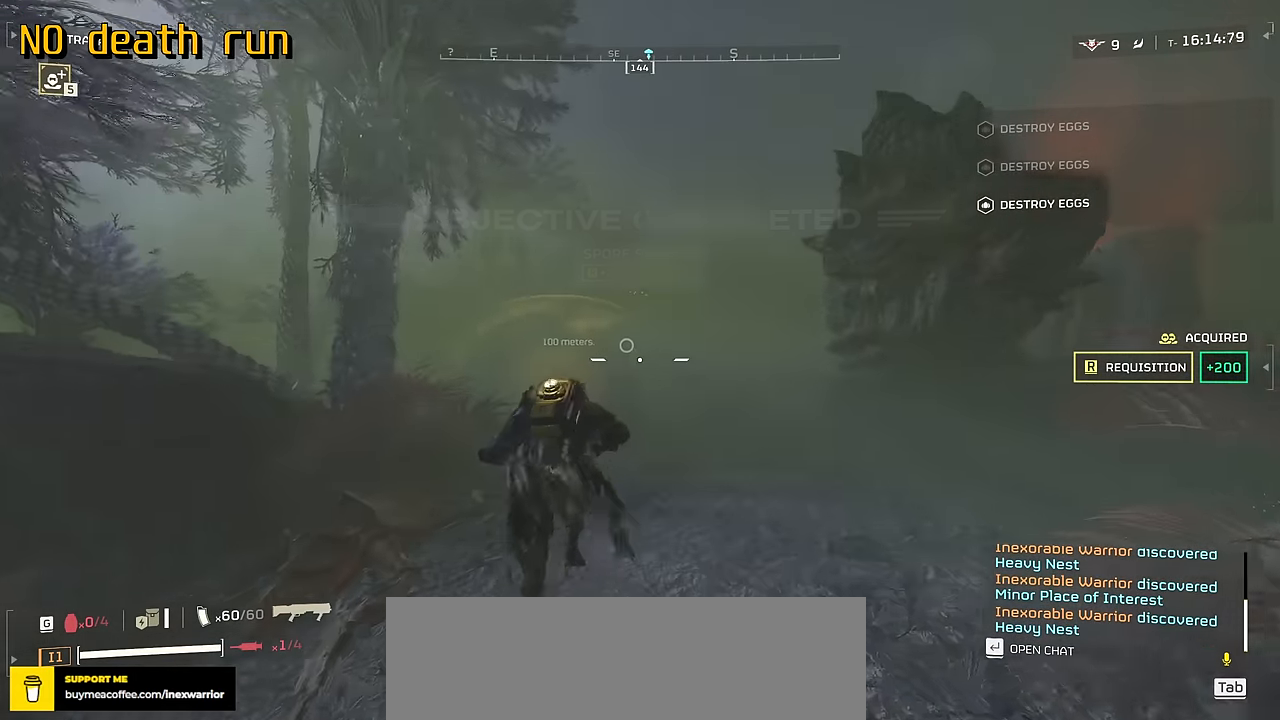
{"keys": ["w"], "mouse": [], "events": []}
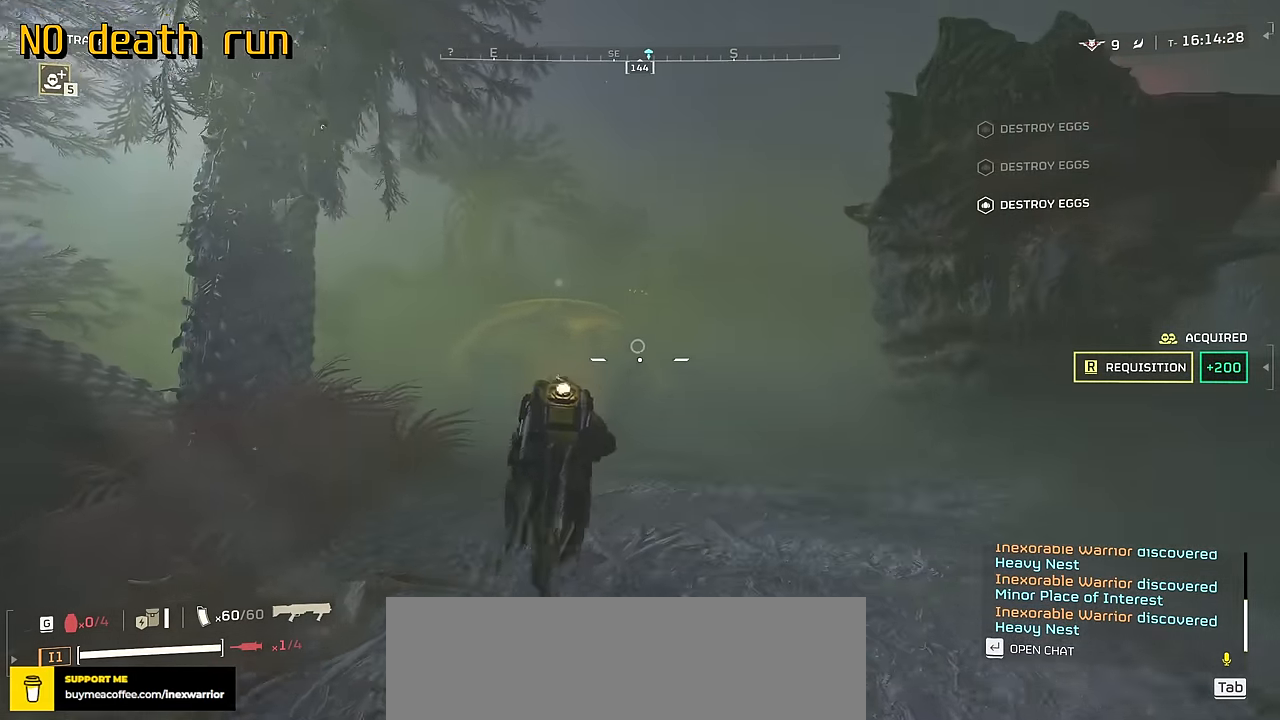
{"keys": ["w"], "mouse": [], "events": []}
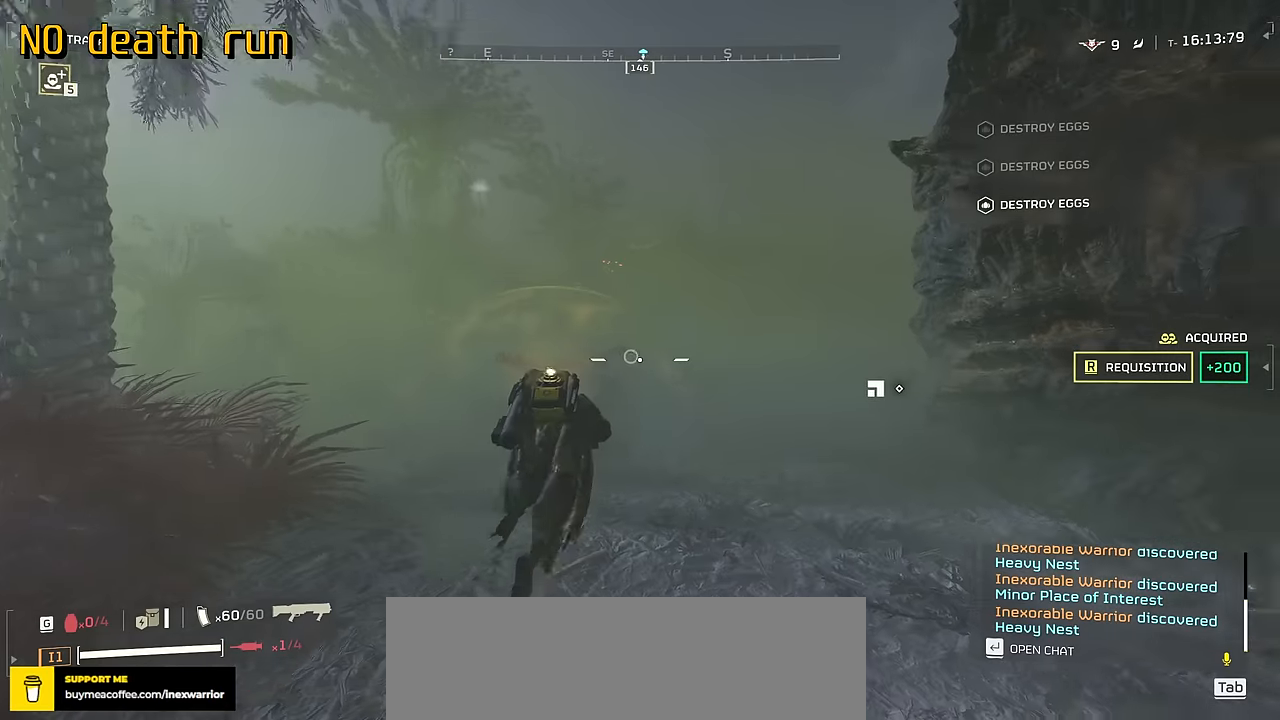
{"keys": ["w"], "mouse": [], "events": []}
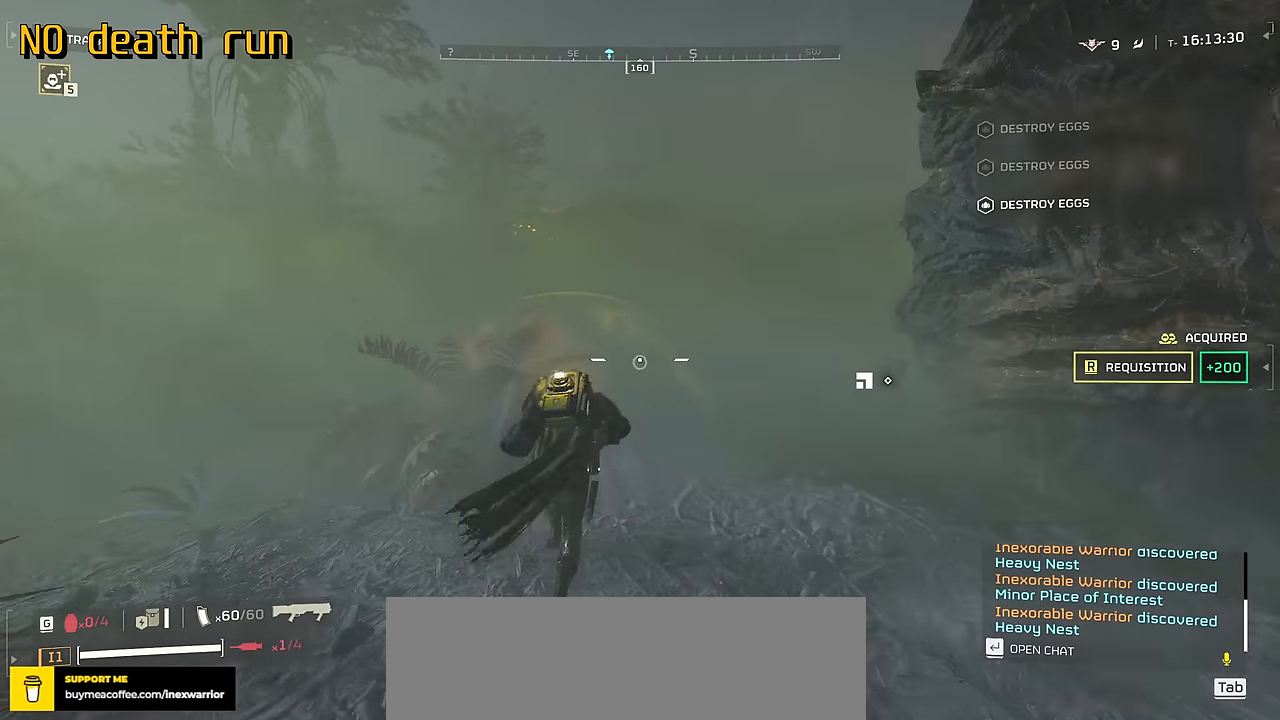
{"keys": [], "mouse": ["mb4"], "events": [[84, "mouse_mb4", "down"], [84, "w", "up"]]}
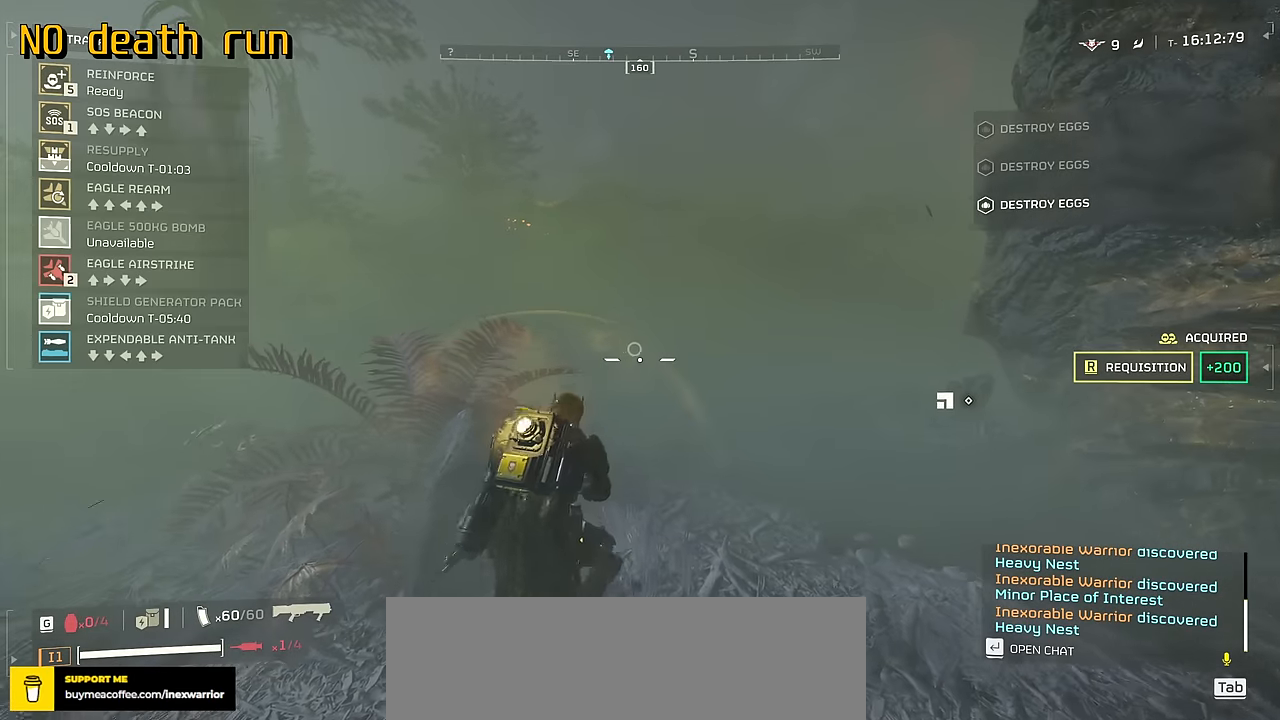
{"keys": ["d"], "mouse": ["mb4"], "events": [[50, "w", "down"], [167, "d", "down"], [184, "w", "up"], [300, "s", "down"], [350, "d", "up"], [417, "d", "down"], [484, "s", "up"]]}
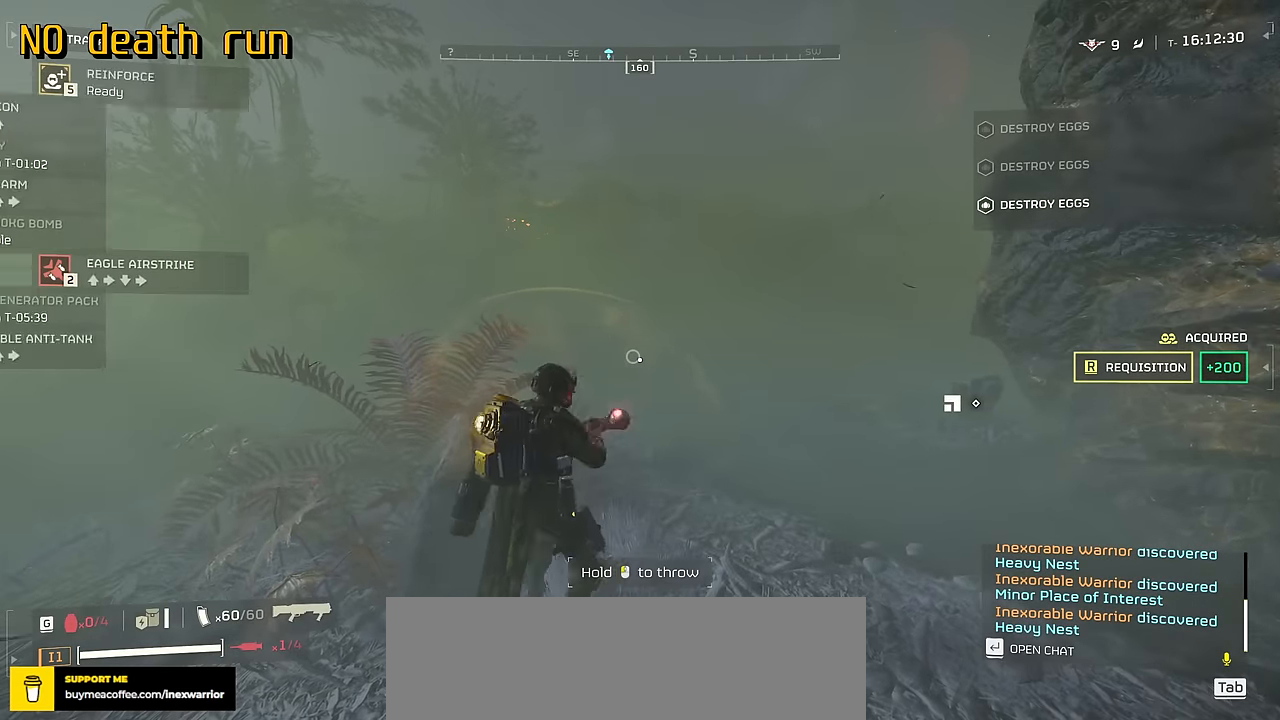
{"keys": ["w"], "mouse": [], "events": [[67, "mouse_mb4", "up"], [67, "w", "down"], [134, "shift", "down"], [184, "d", "up"], [417, "shift", "up"]]}
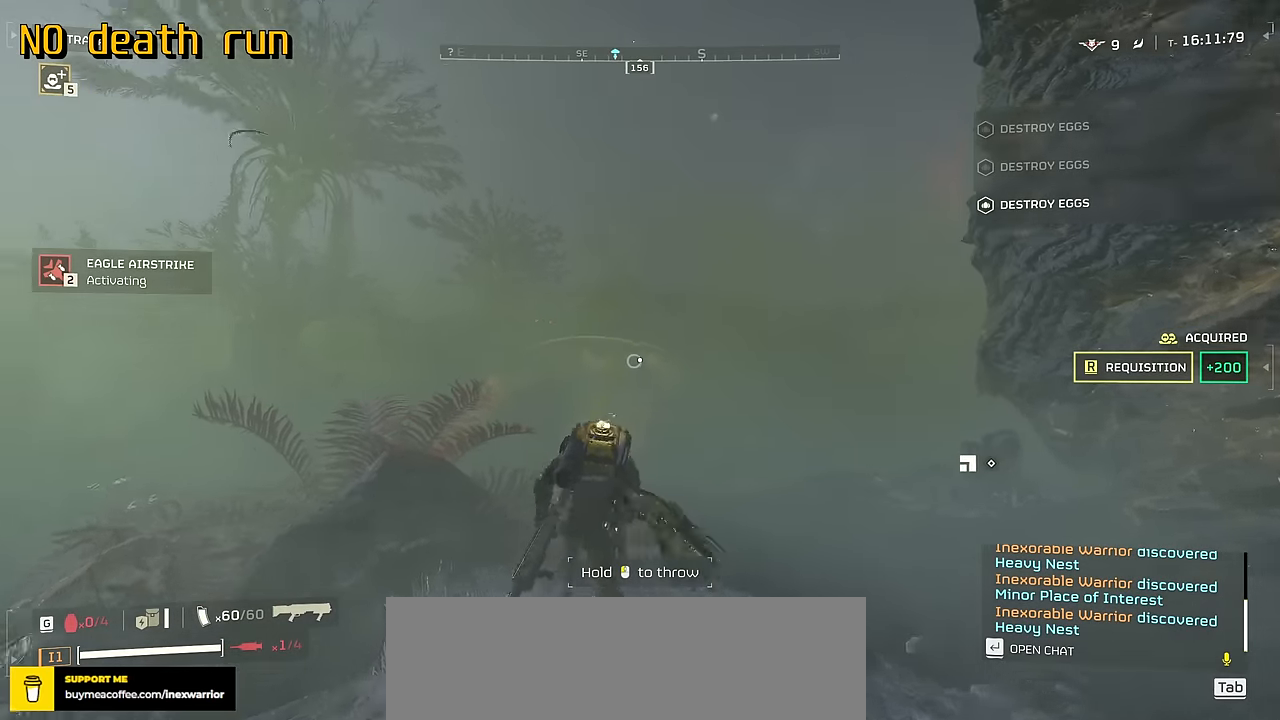
{"keys": ["w"], "mouse": [], "events": []}
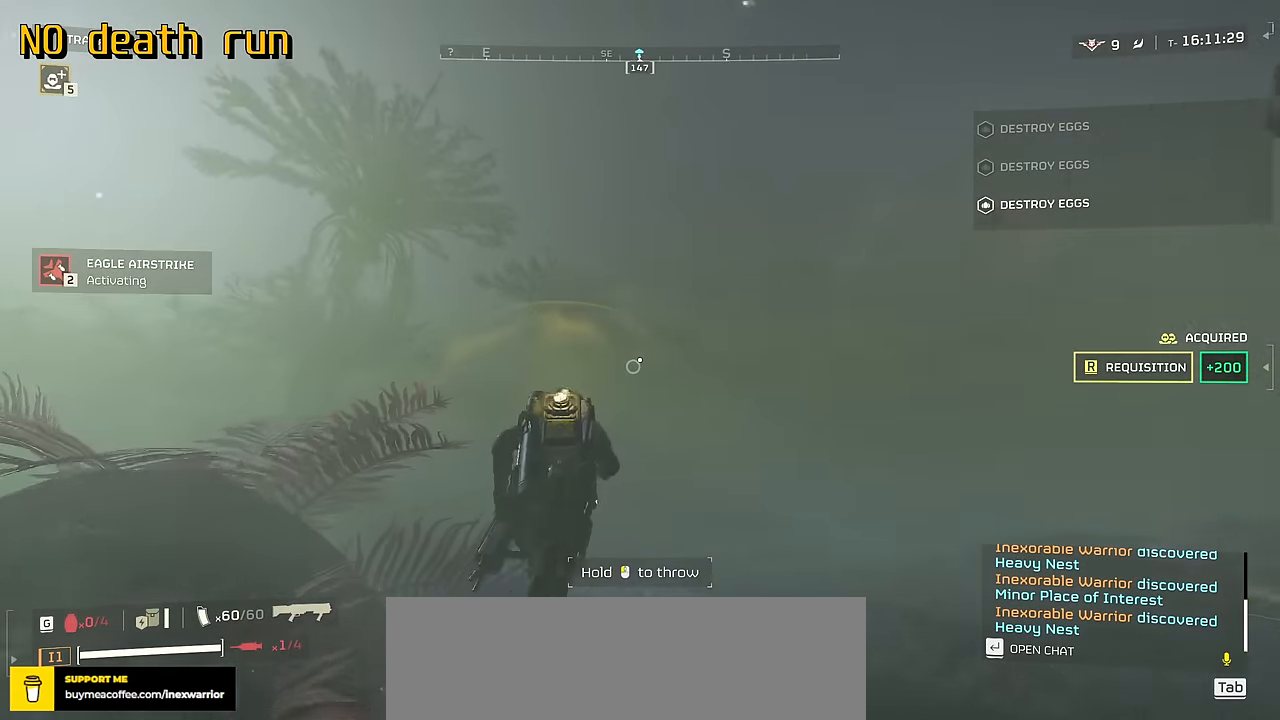
{"keys": ["w"], "mouse": [], "events": []}
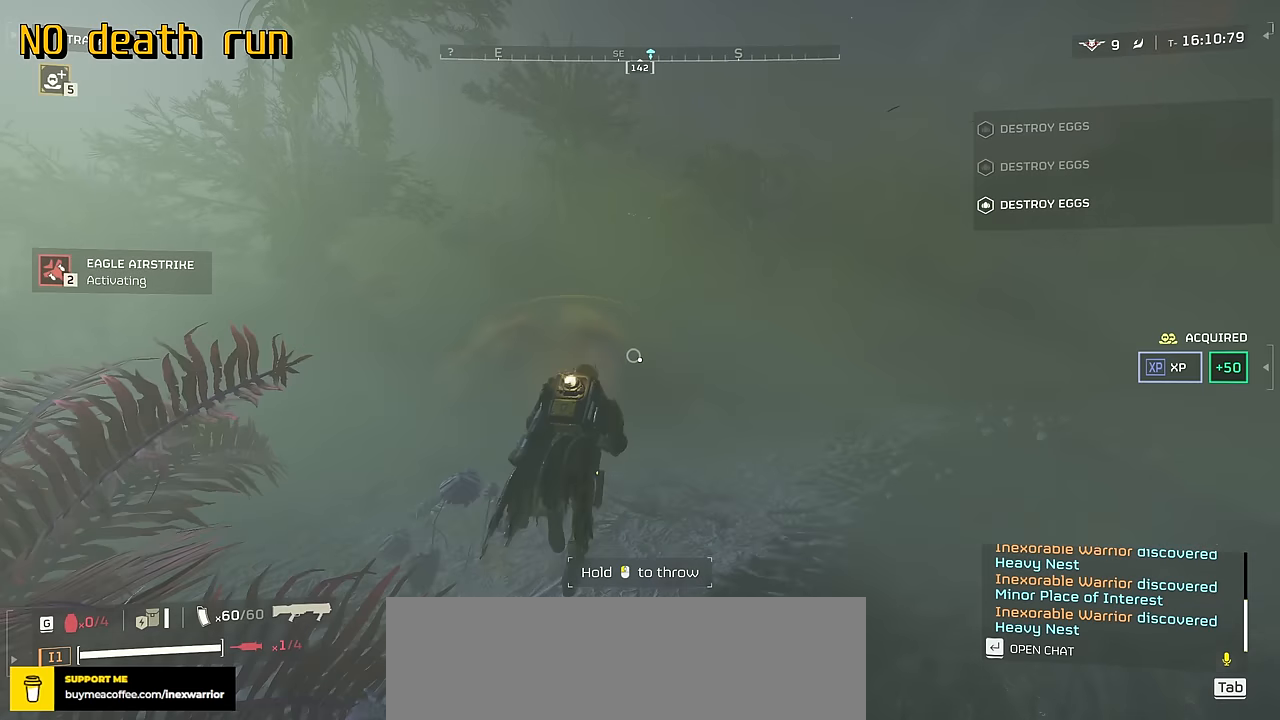
{"keys": ["d", "w"], "mouse": [], "events": [[367, "d", "down"]]}
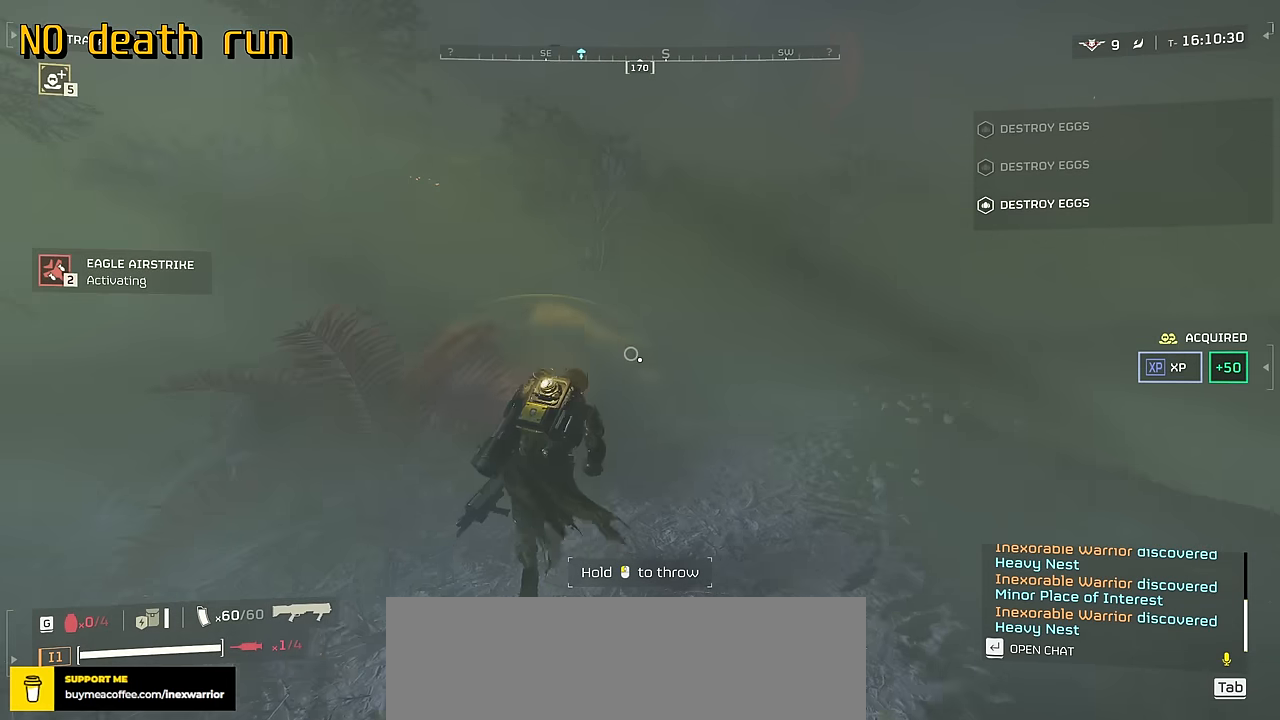
{"keys": ["w"], "mouse": [], "events": [[50, "d", "up"]]}
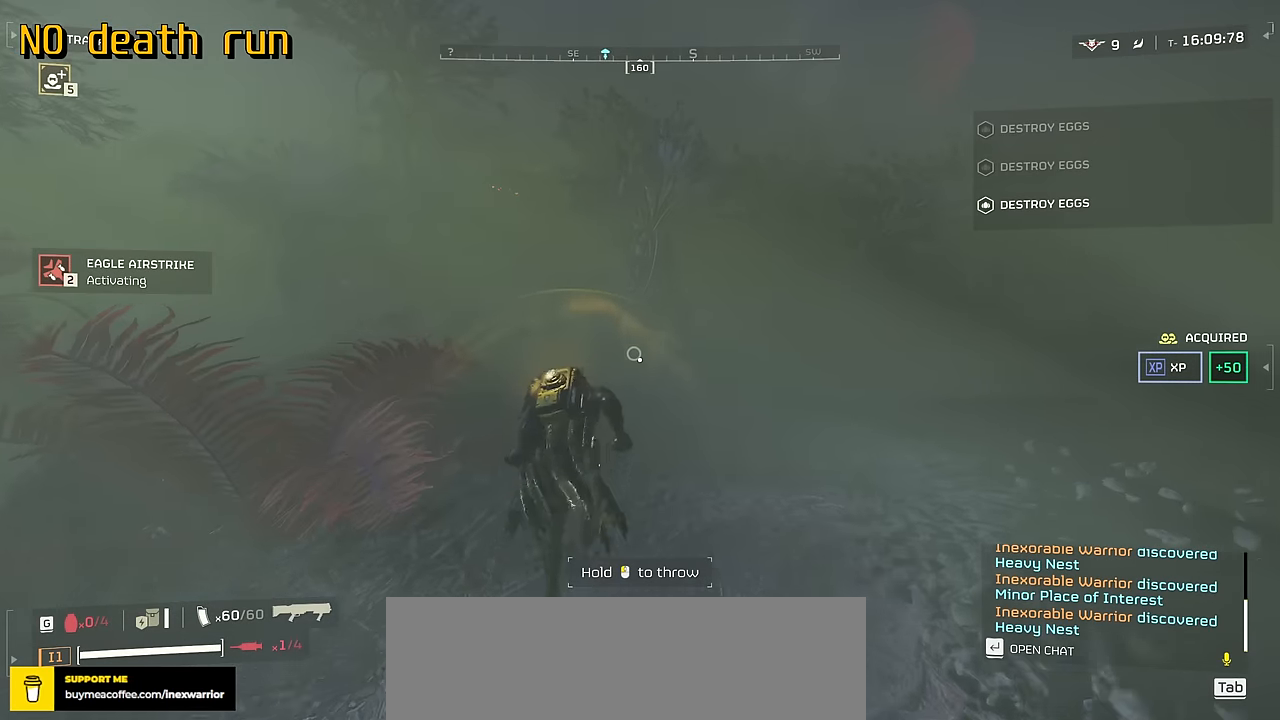
{"keys": ["w"], "mouse": [], "events": []}
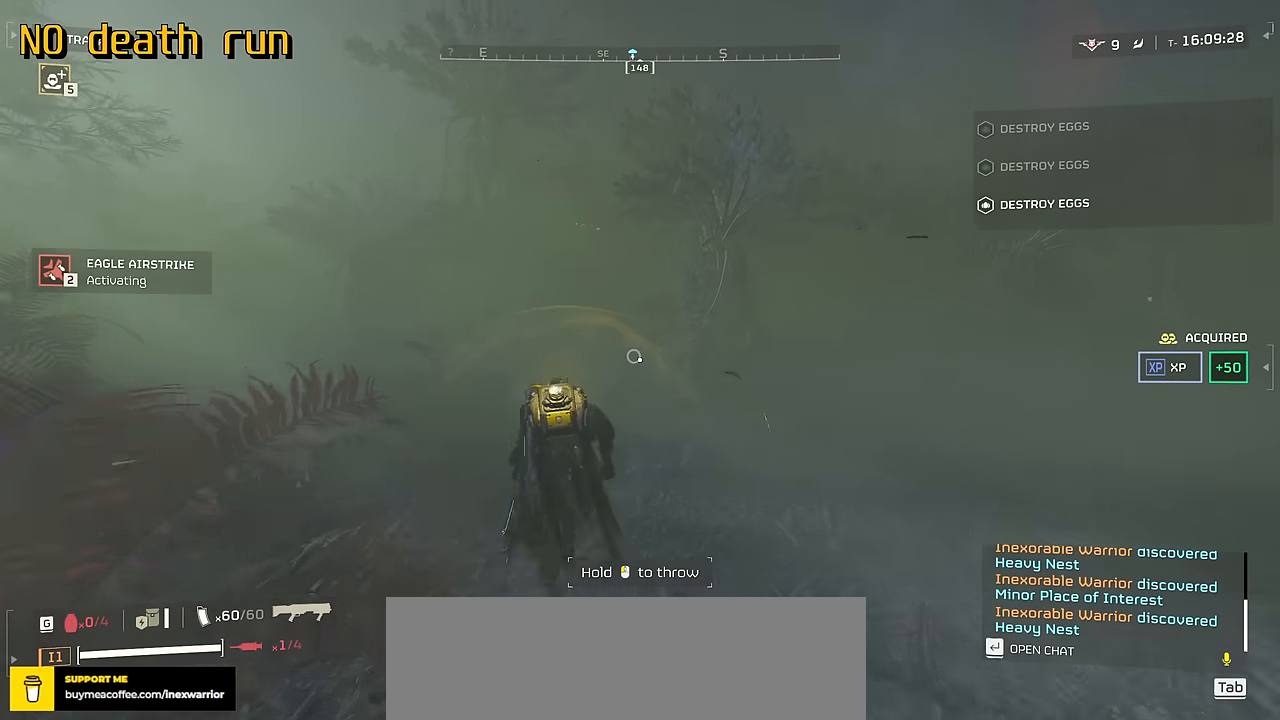
{"keys": ["a", "w"], "mouse": [], "events": [[500, "a", "down"]]}
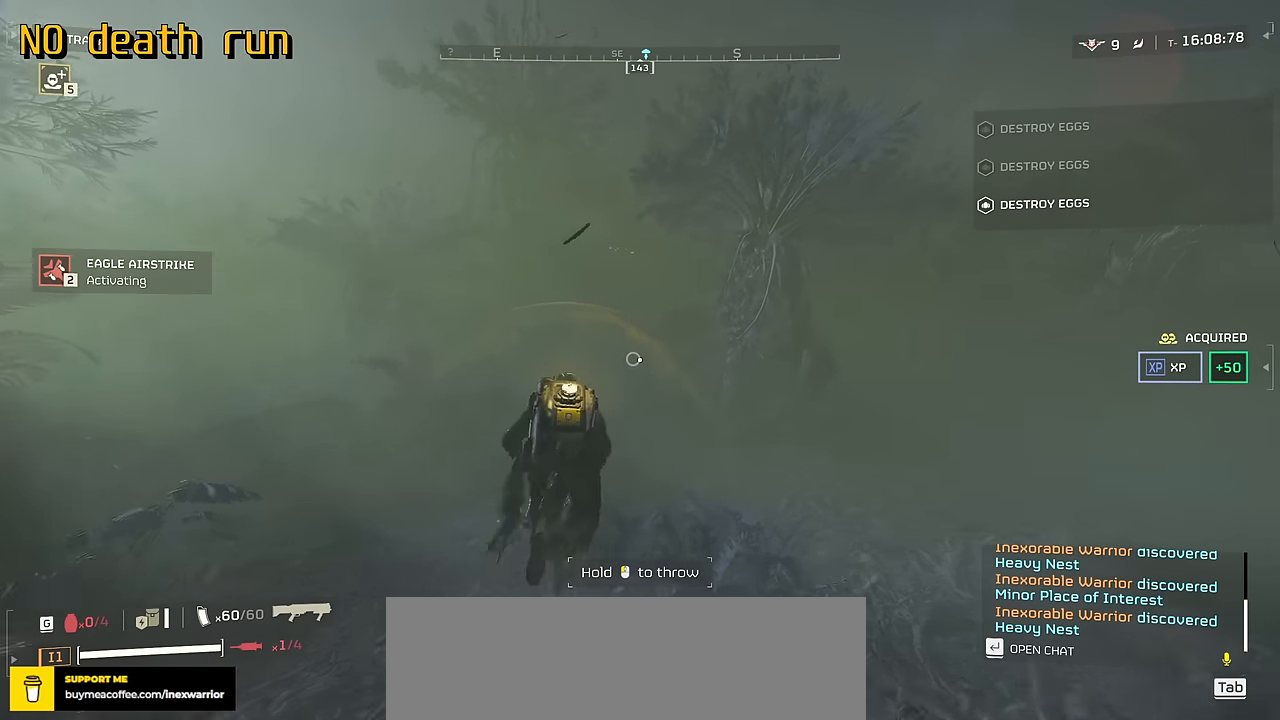
{"keys": ["w"], "mouse": [], "events": [[383, "a", "up"]]}
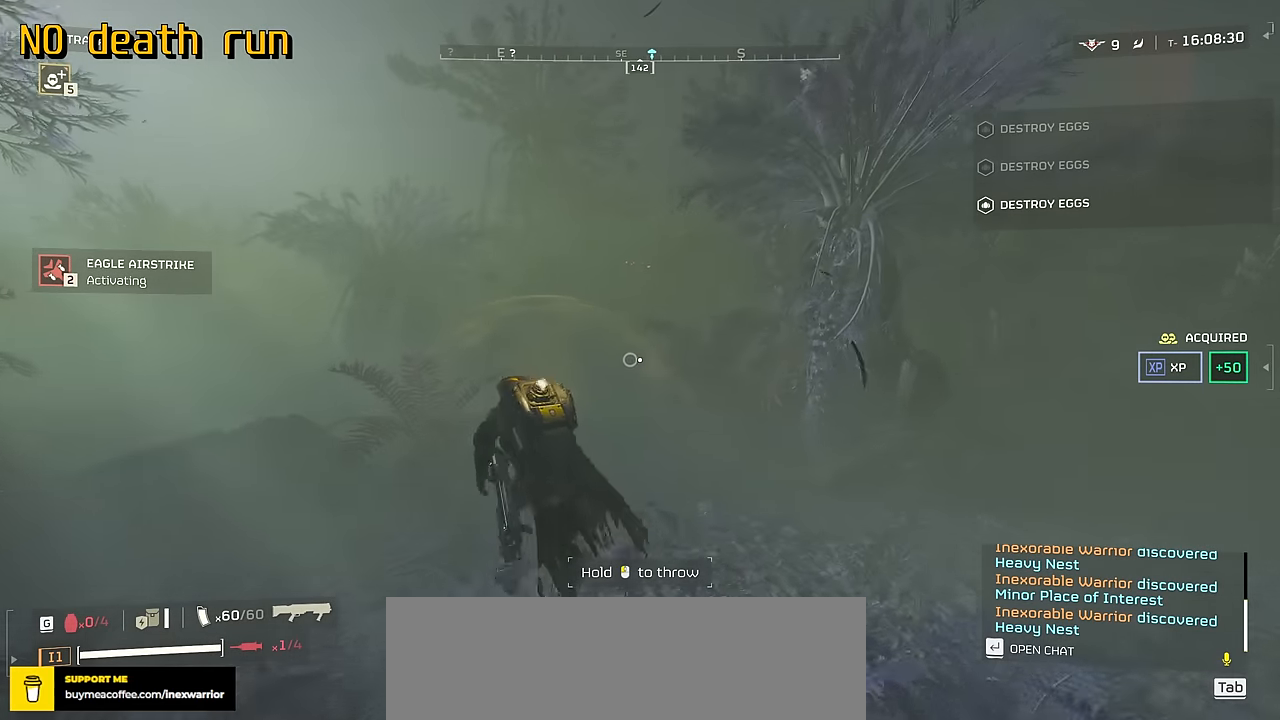
{"keys": ["w"], "mouse": [], "events": []}
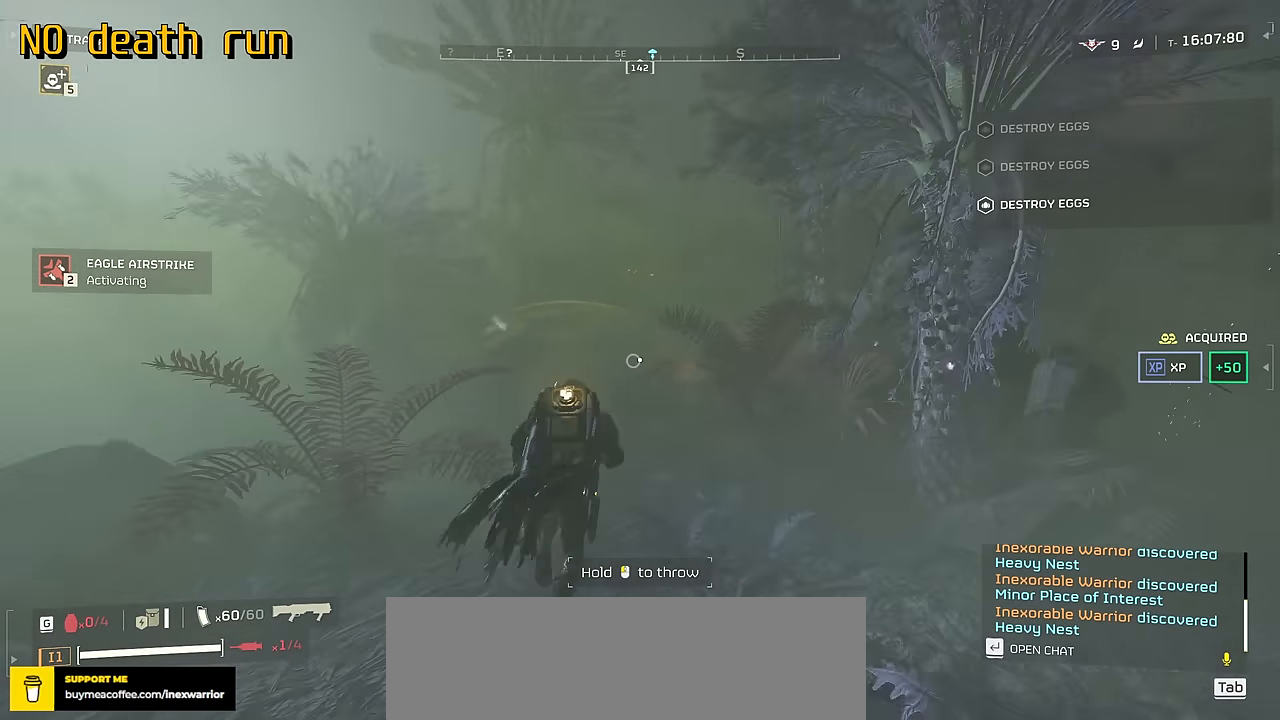
{"keys": ["a", "w"], "mouse": [], "events": [[483, "a", "down"]]}
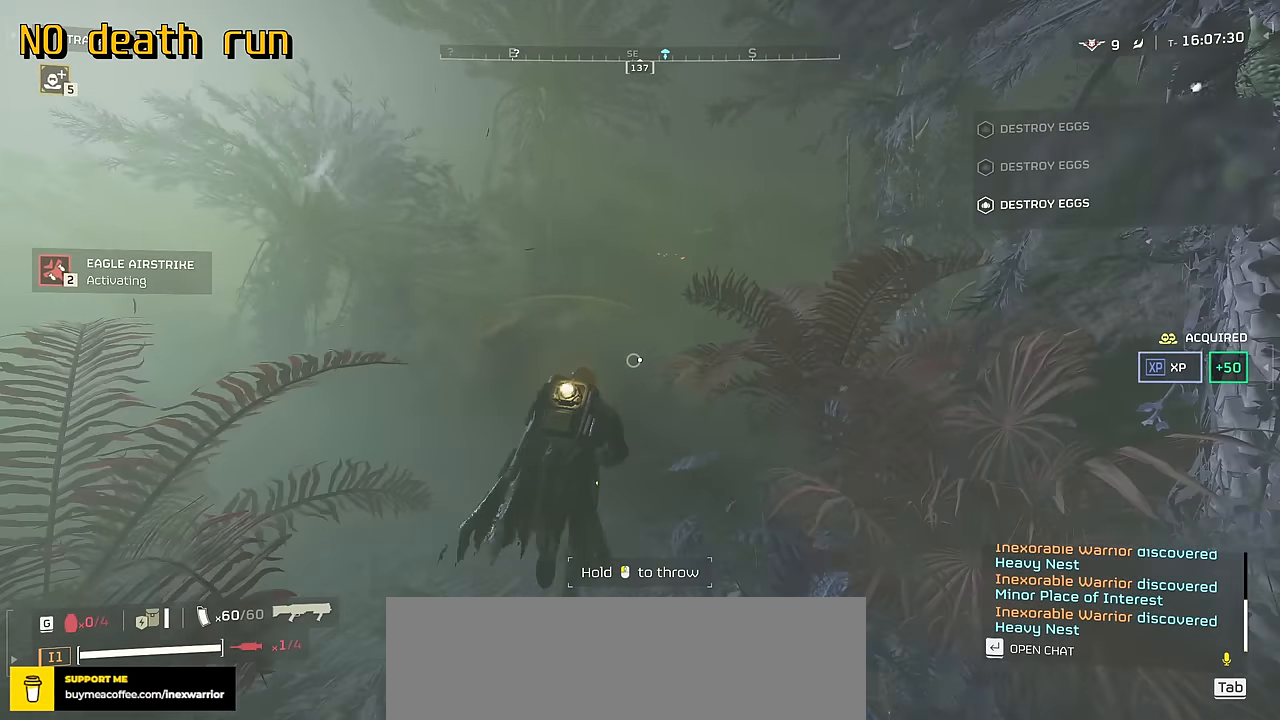
{"keys": ["w"], "mouse": [], "events": [[100, "a", "up"]]}
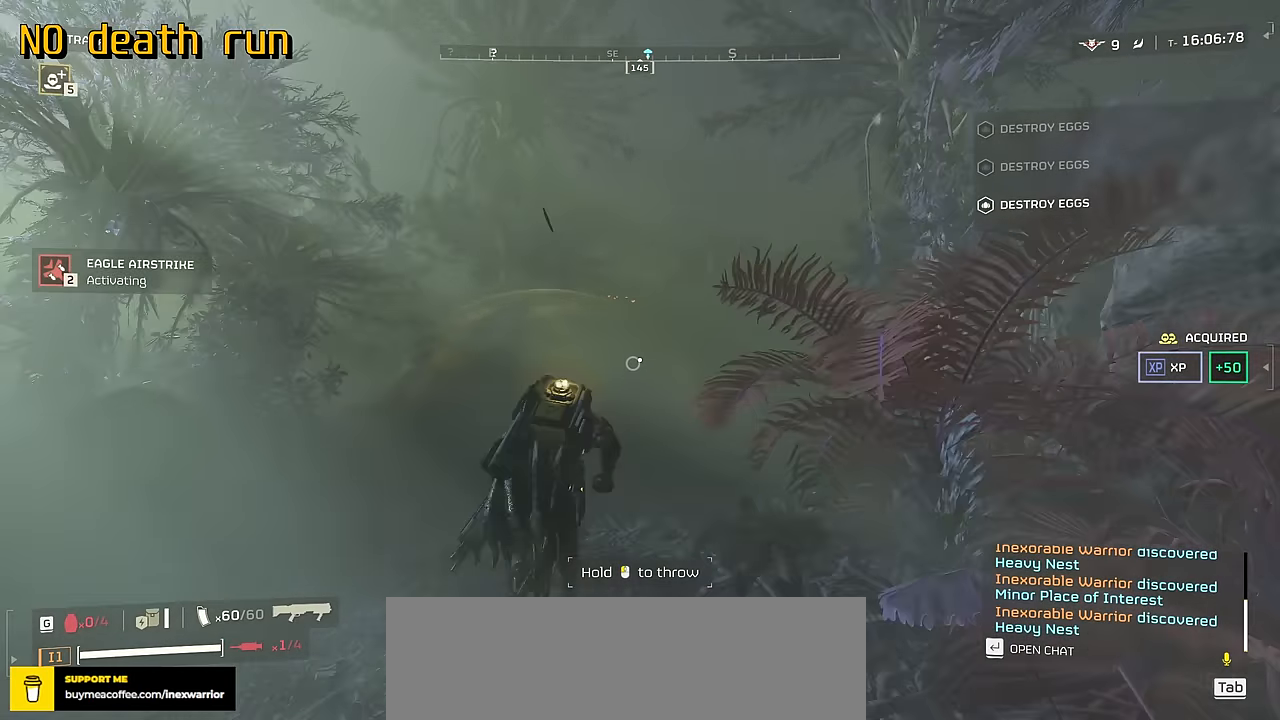
{"keys": ["w"], "mouse": [], "events": []}